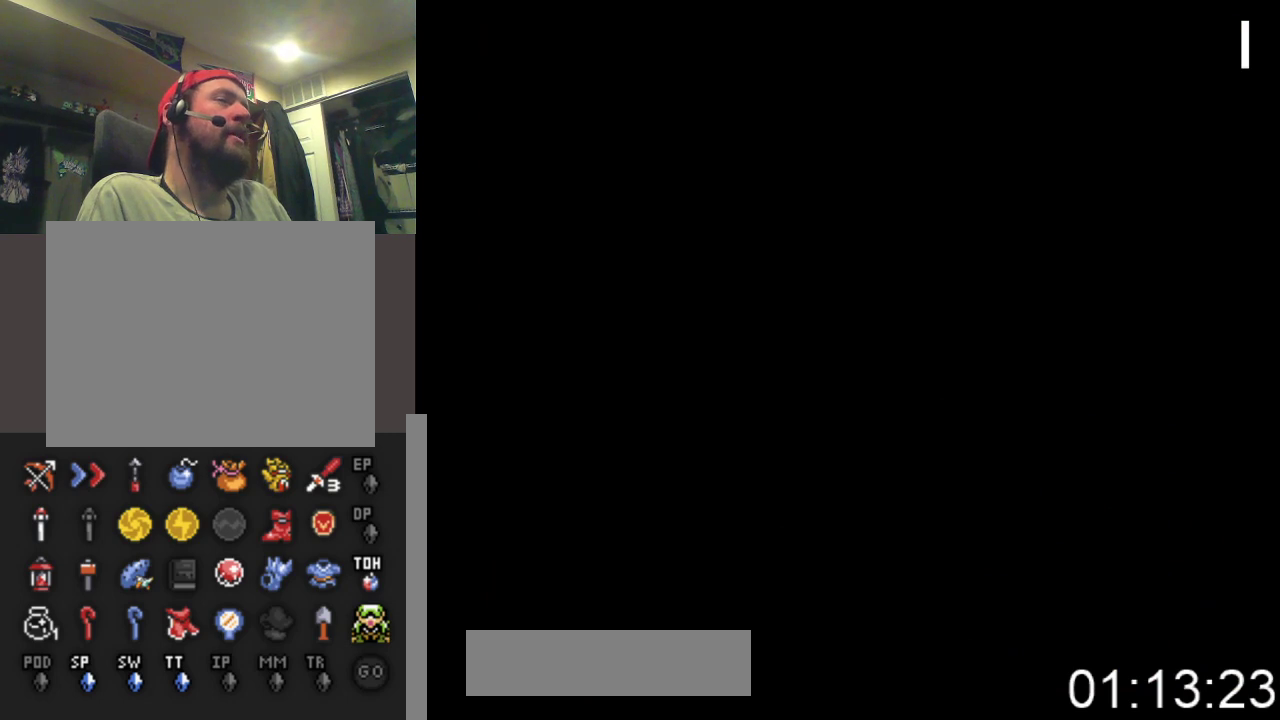
Gameplay with a controller (Xbox layout); each line is a JSON object with the inputs held at the frame after it. "events" lists button and stick changes between this image and that frame as [ms after this image, input, new state], when the widget could be followed in between. Not read: left_stick right_stick.
{"buttons": ["DPAD_DOWN"], "events": [[67, "DPAD_DOWN", "down"]]}
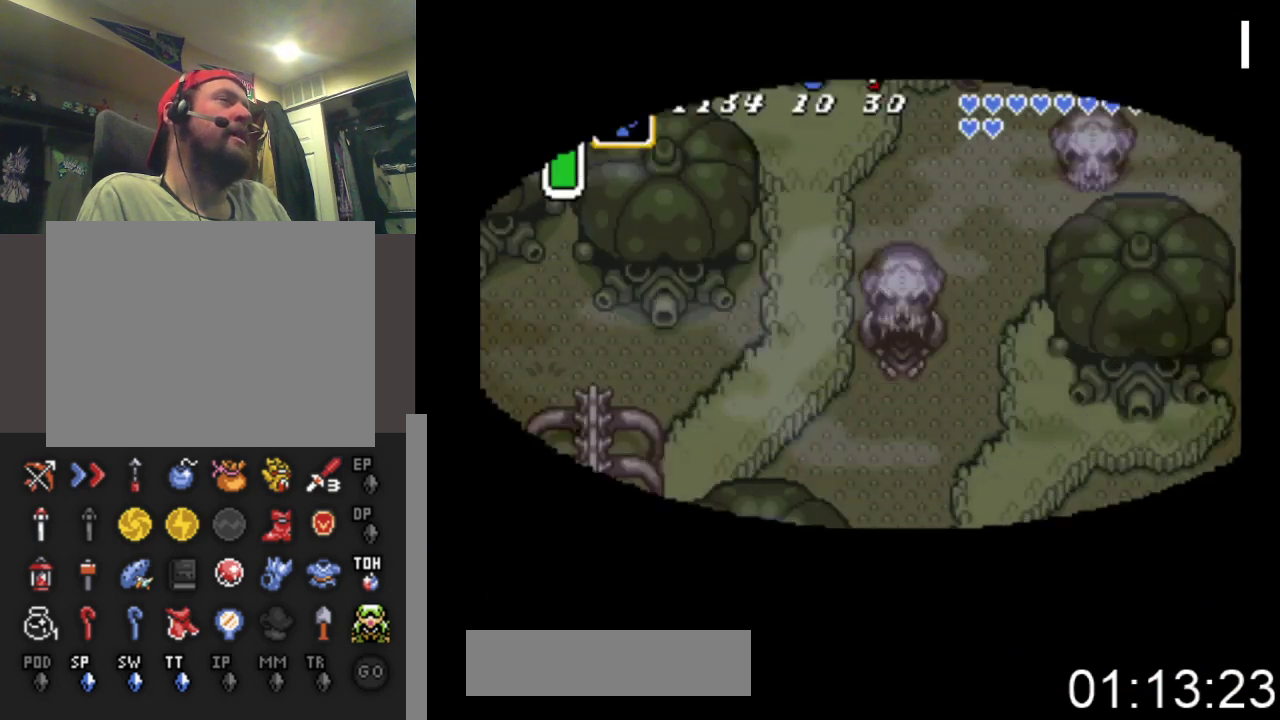
{"buttons": ["DPAD_DOWN"], "events": []}
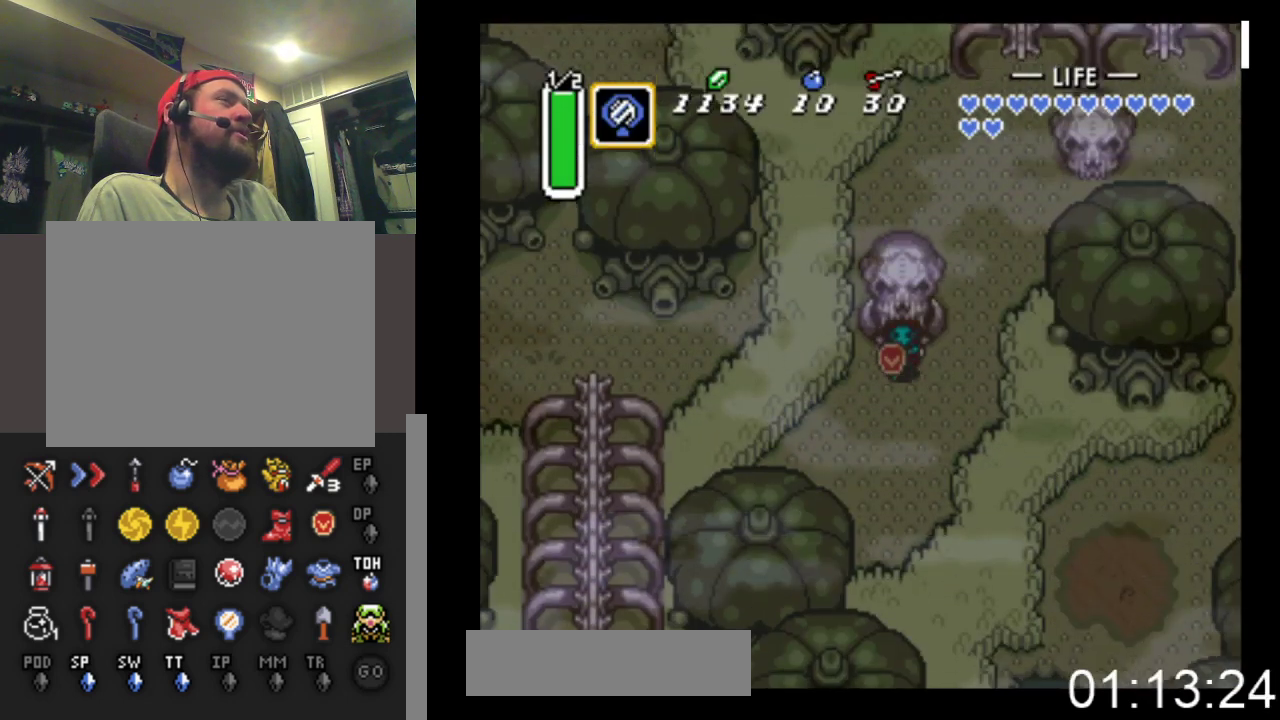
{"buttons": ["DPAD_UP"], "events": [[33, "DPAD_RIGHT", "down"], [133, "DPAD_DOWN", "up"], [333, "DPAD_UP", "down"], [367, "DPAD_RIGHT", "up"]]}
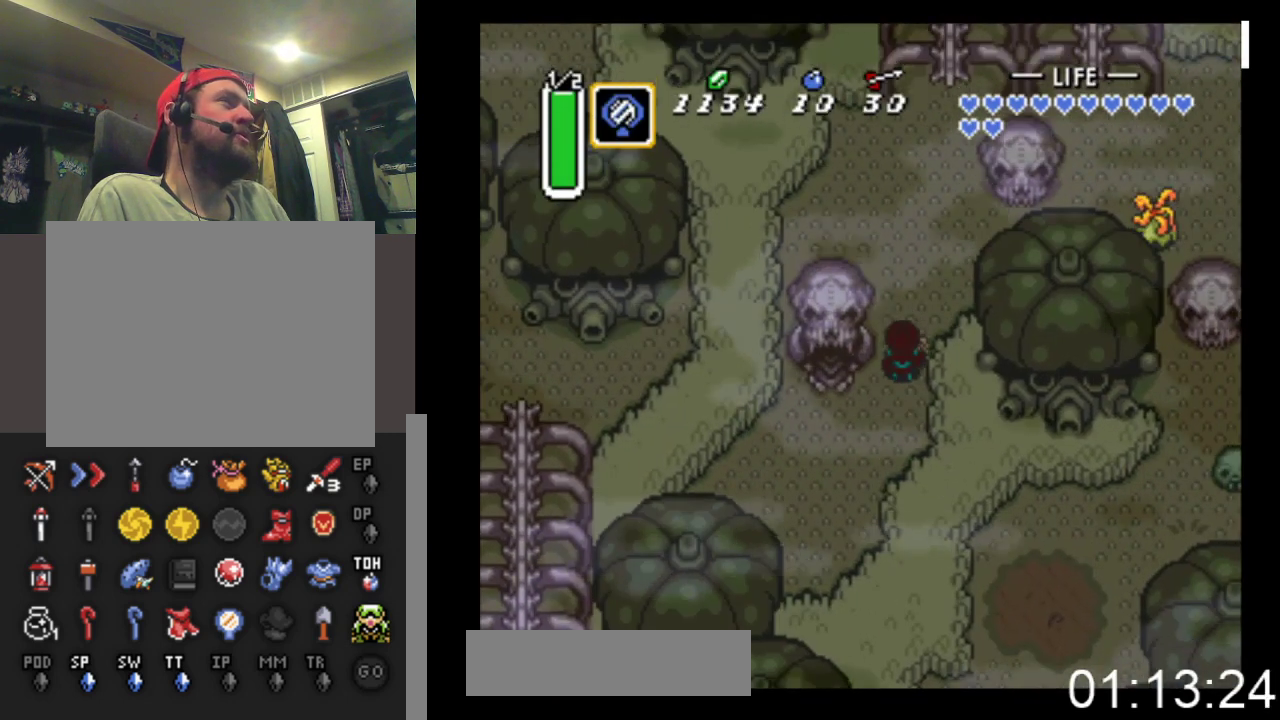
{"buttons": ["DPAD_UP", "DPAD_RIGHT"], "events": [[233, "DPAD_RIGHT", "down"]]}
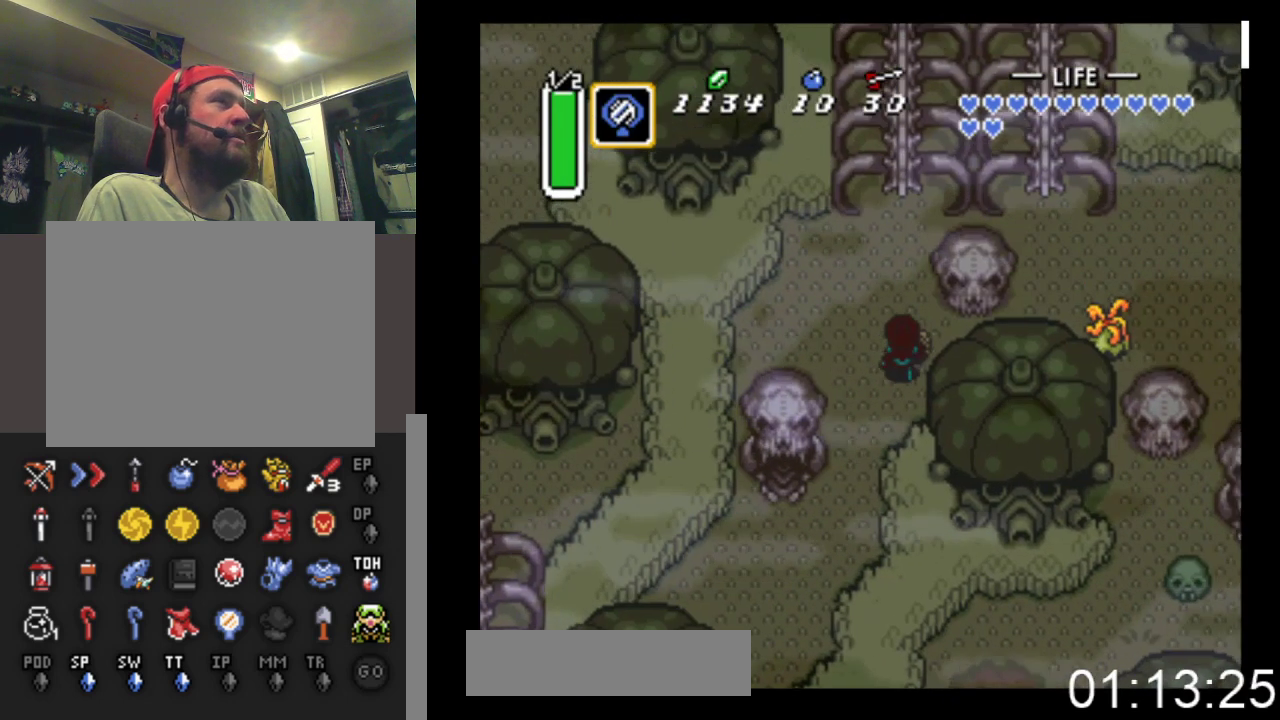
{"buttons": ["B"], "events": [[33, "DPAD_RIGHT", "up"], [133, "B", "down"], [233, "DPAD_UP", "up"]]}
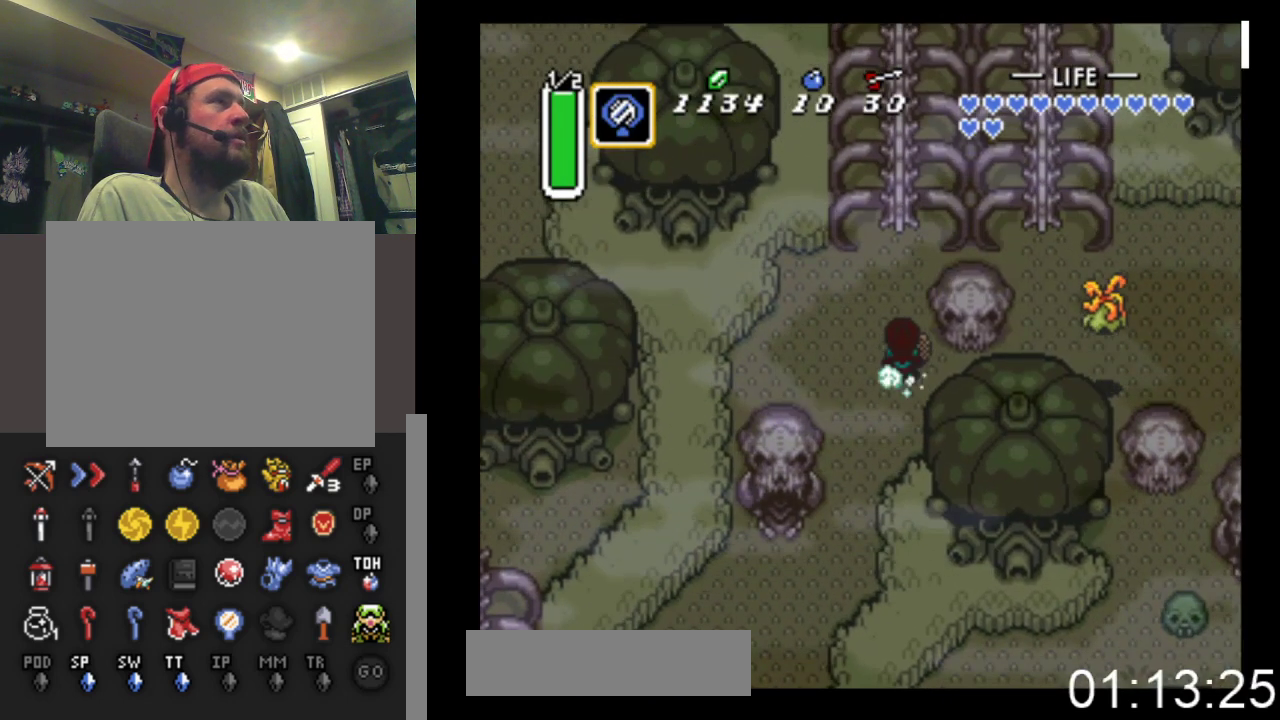
{"buttons": ["B"], "events": []}
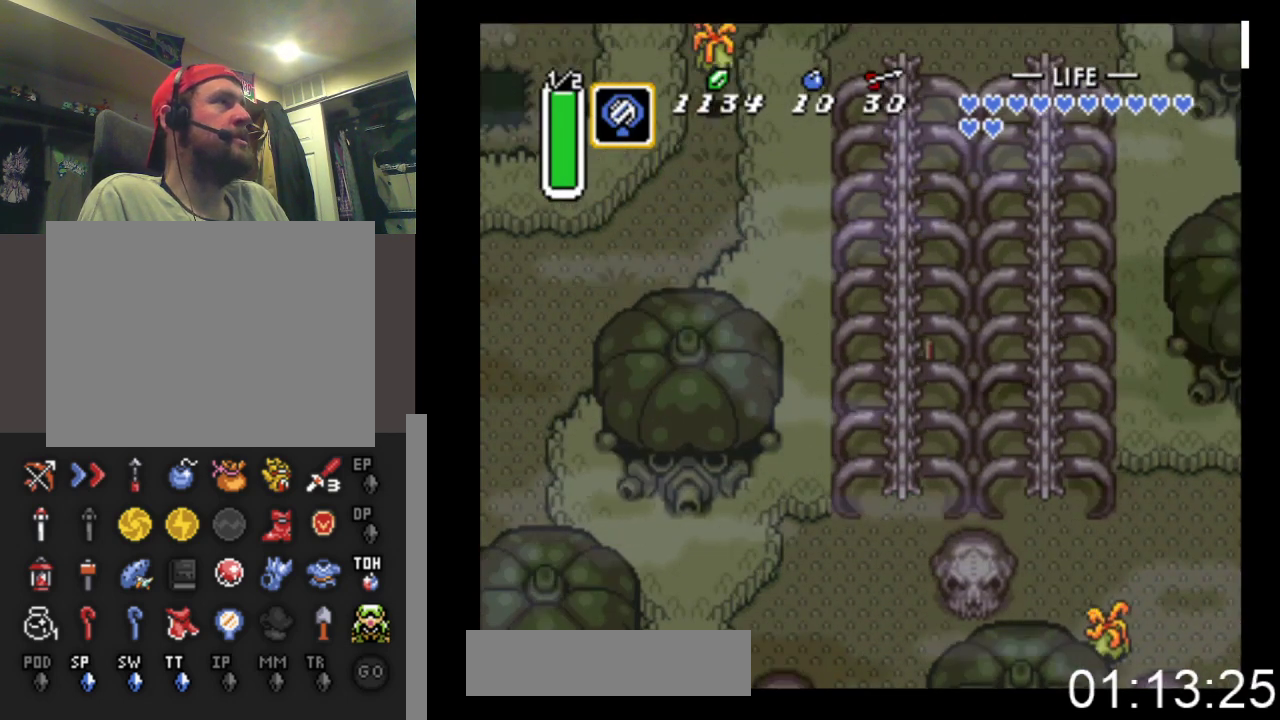
{"buttons": ["DPAD_RIGHT"], "events": [[433, "B", "up"], [433, "DPAD_UP", "down"], [467, "DPAD_RIGHT", "down"], [500, "DPAD_UP", "up"]]}
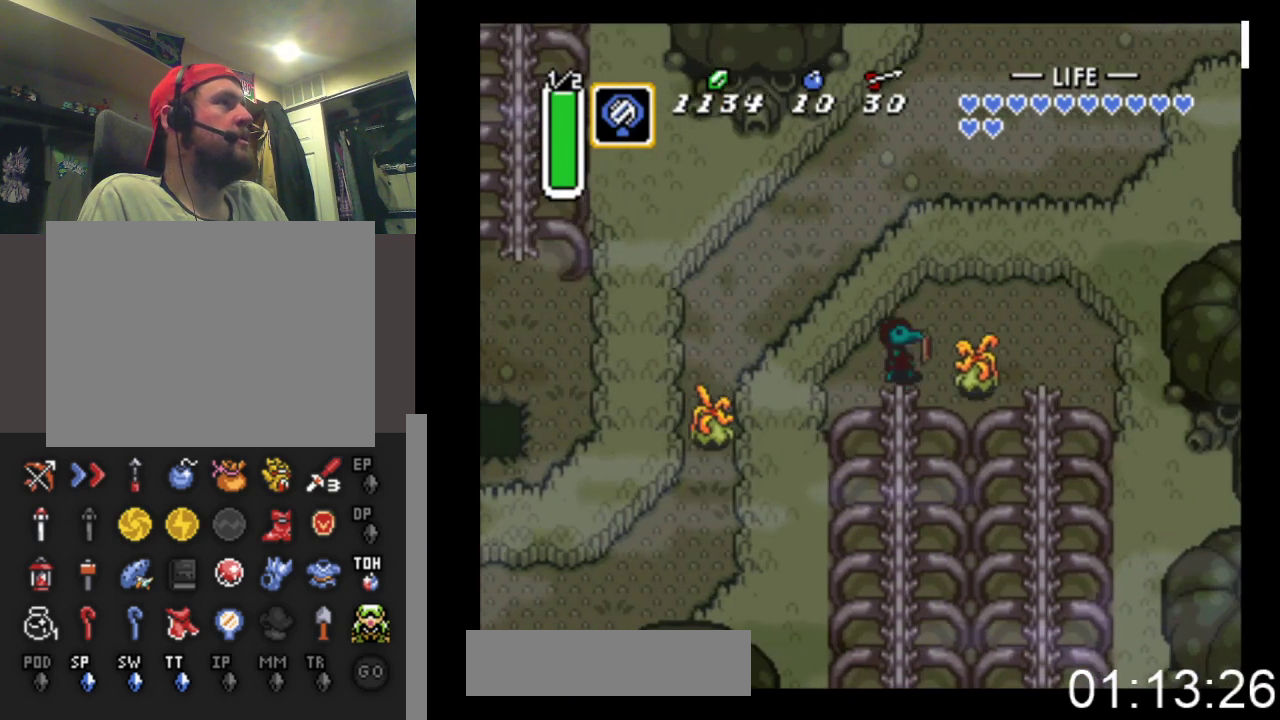
{"buttons": ["DPAD_RIGHT"], "events": [[33, "A", "down"], [300, "A", "up"]]}
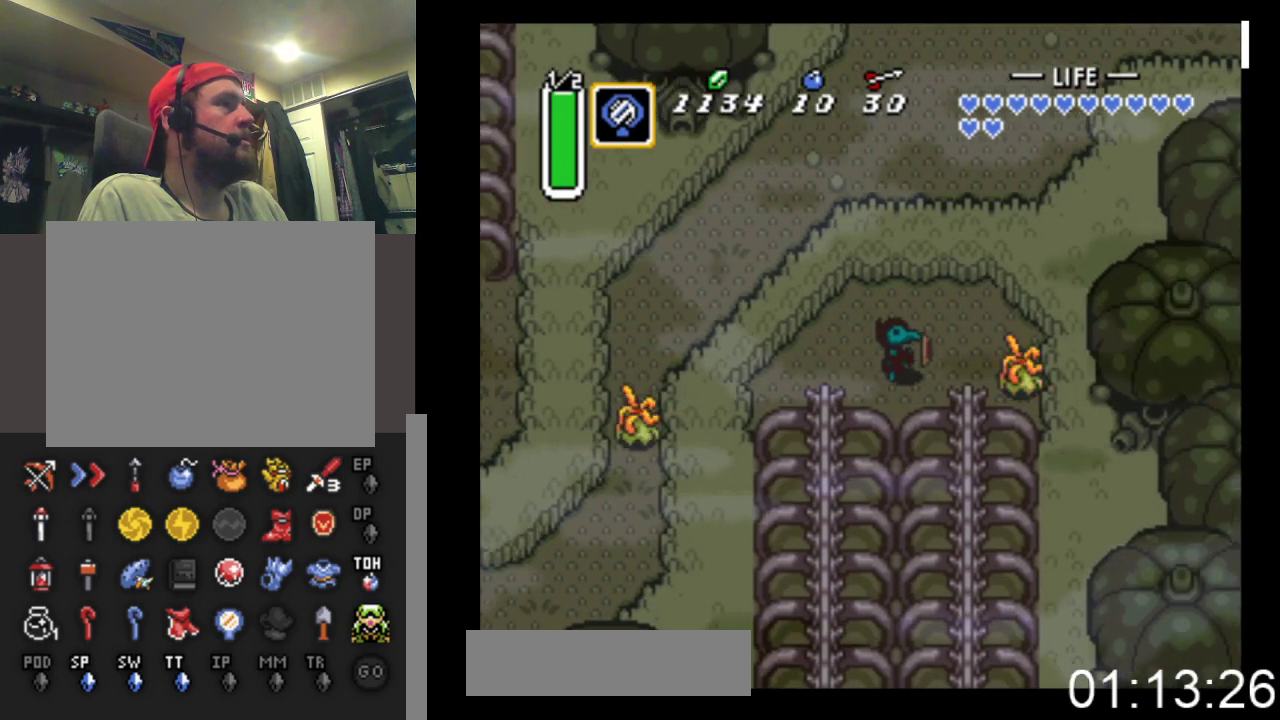
{"buttons": ["DPAD_RIGHT"], "events": [[67, "A", "down"], [300, "A", "up"]]}
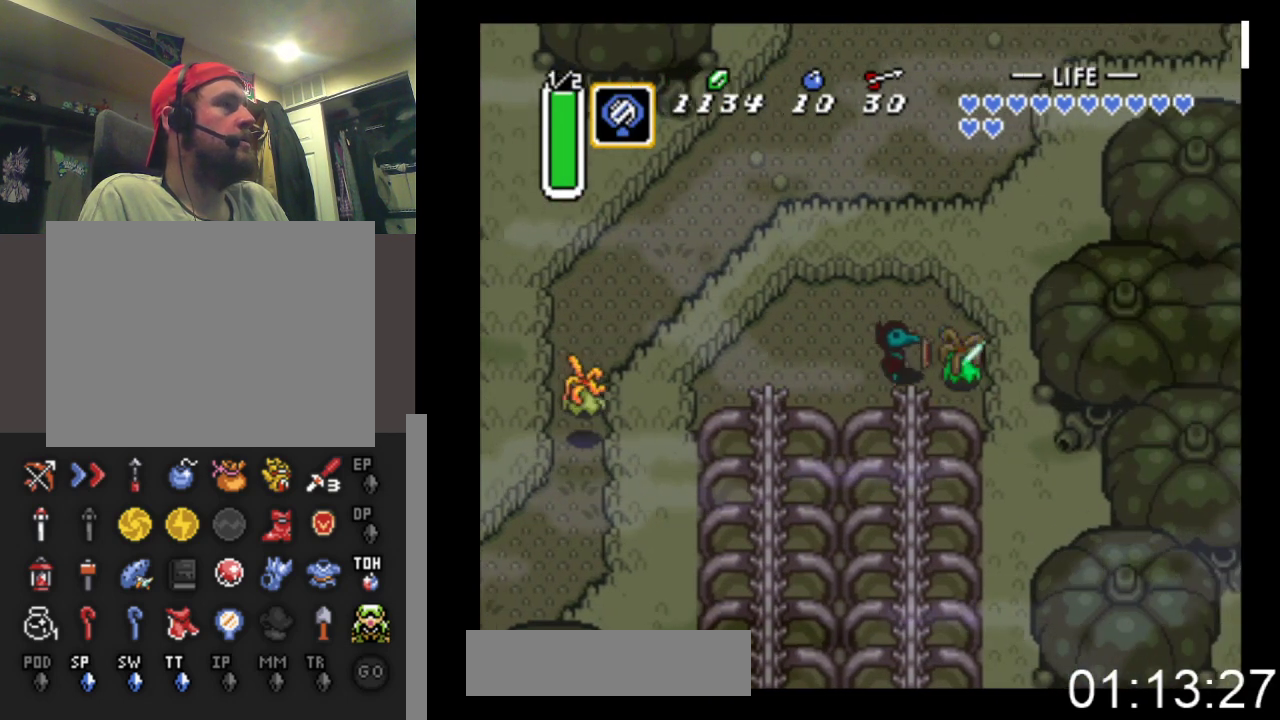
{"buttons": ["B"], "events": [[33, "DPAD_DOWN", "down"], [67, "DPAD_RIGHT", "up"], [133, "DPAD_RIGHT", "down"], [167, "DPAD_RIGHT", "up"], [233, "B", "down"], [433, "DPAD_DOWN", "up"]]}
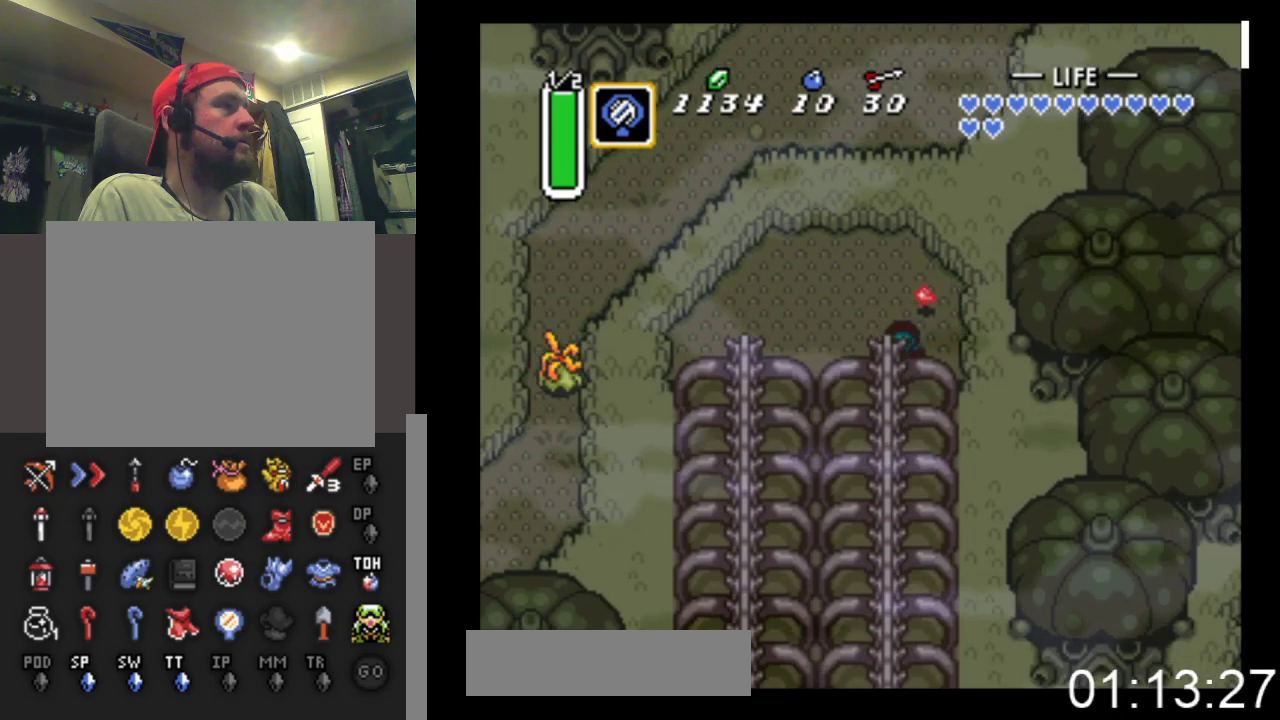
{"buttons": ["B"], "events": []}
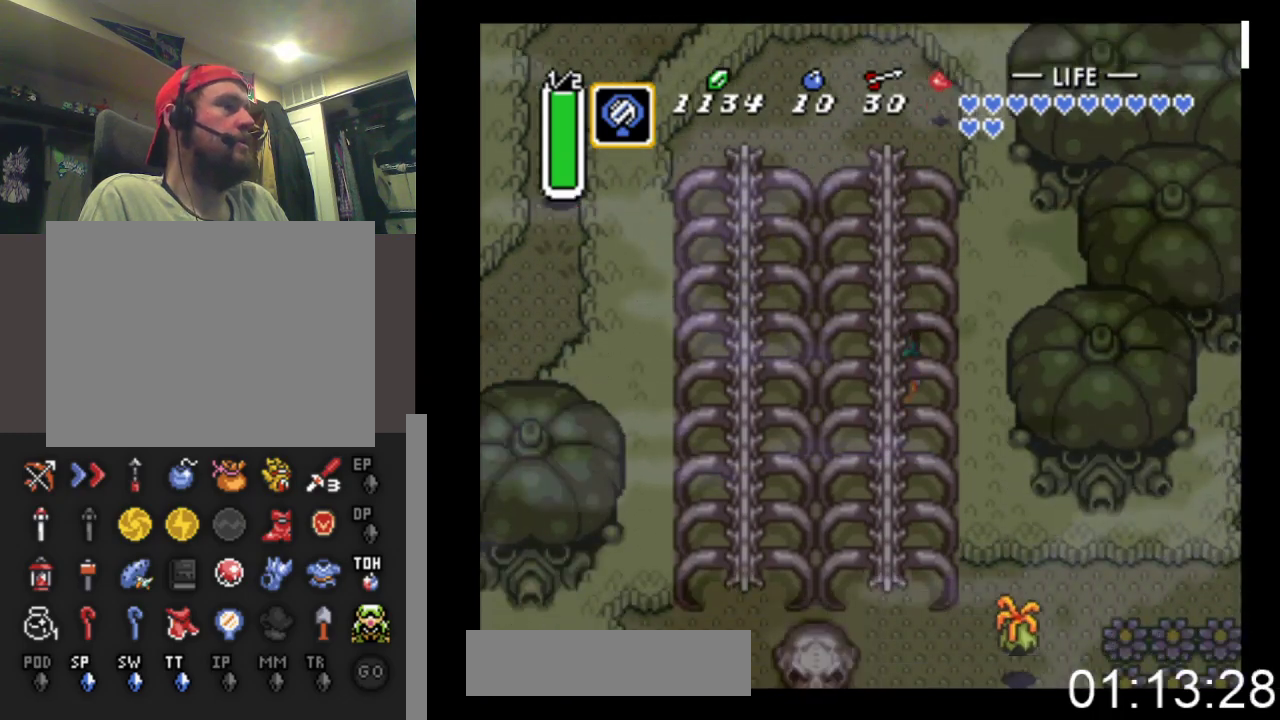
{"buttons": ["DPAD_LEFT"], "events": [[333, "DPAD_DOWN", "down"], [400, "B", "up"], [433, "DPAD_LEFT", "down"], [467, "DPAD_DOWN", "up"]]}
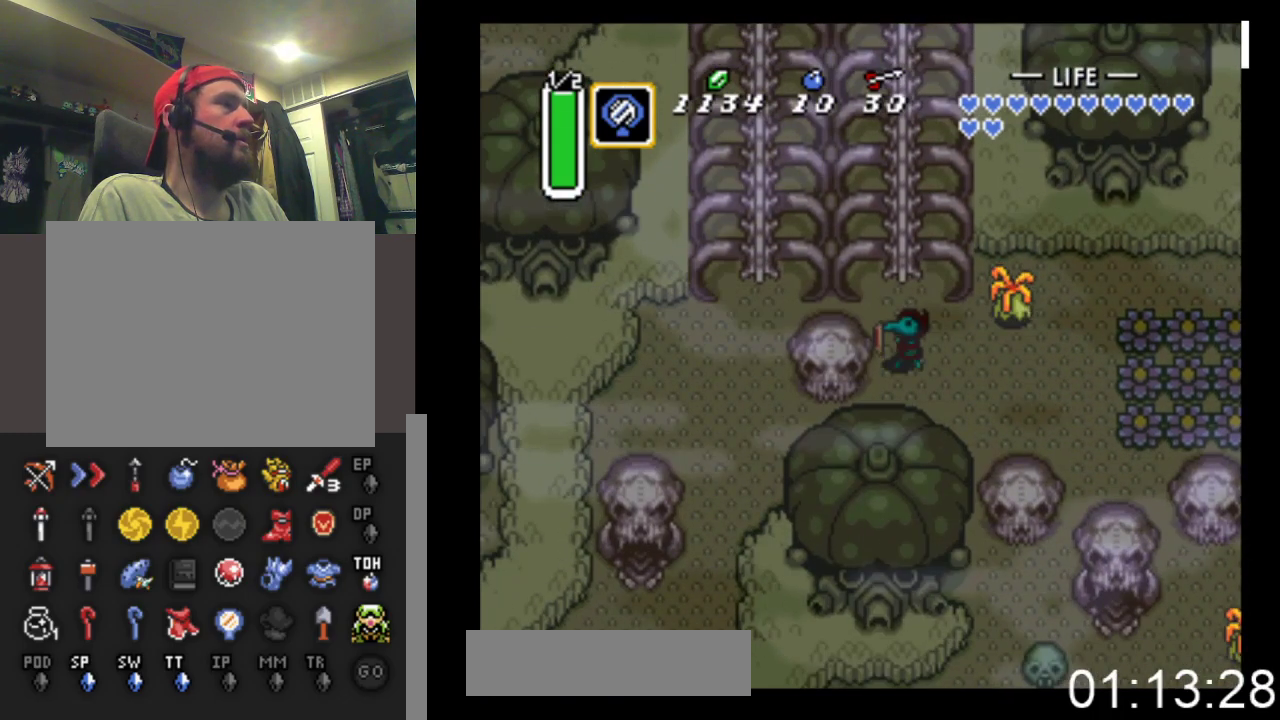
{"buttons": ["DPAD_RIGHT"], "events": [[33, "DPAD_LEFT", "up"], [67, "DPAD_RIGHT", "down"], [267, "A", "down"], [500, "A", "up"]]}
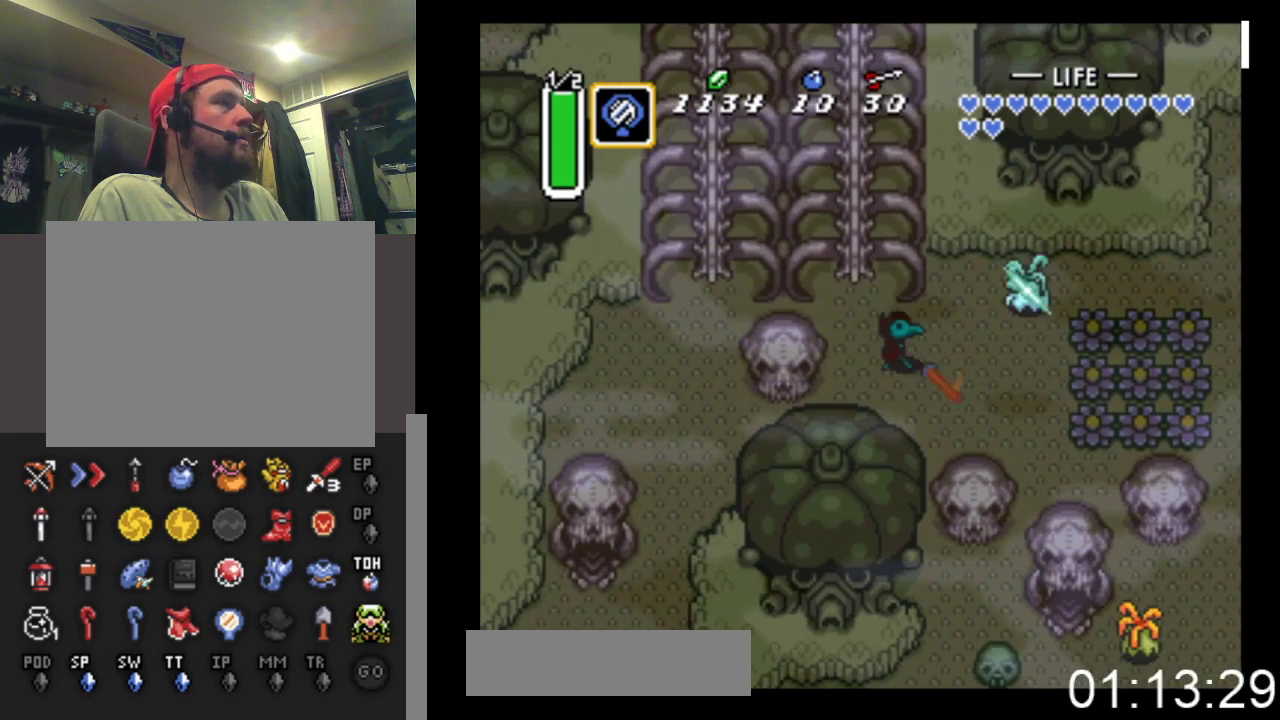
{"buttons": ["DPAD_RIGHT"], "events": [[67, "DPAD_UP", "down"], [200, "DPAD_UP", "up"], [333, "A", "down"], [500, "A", "up"]]}
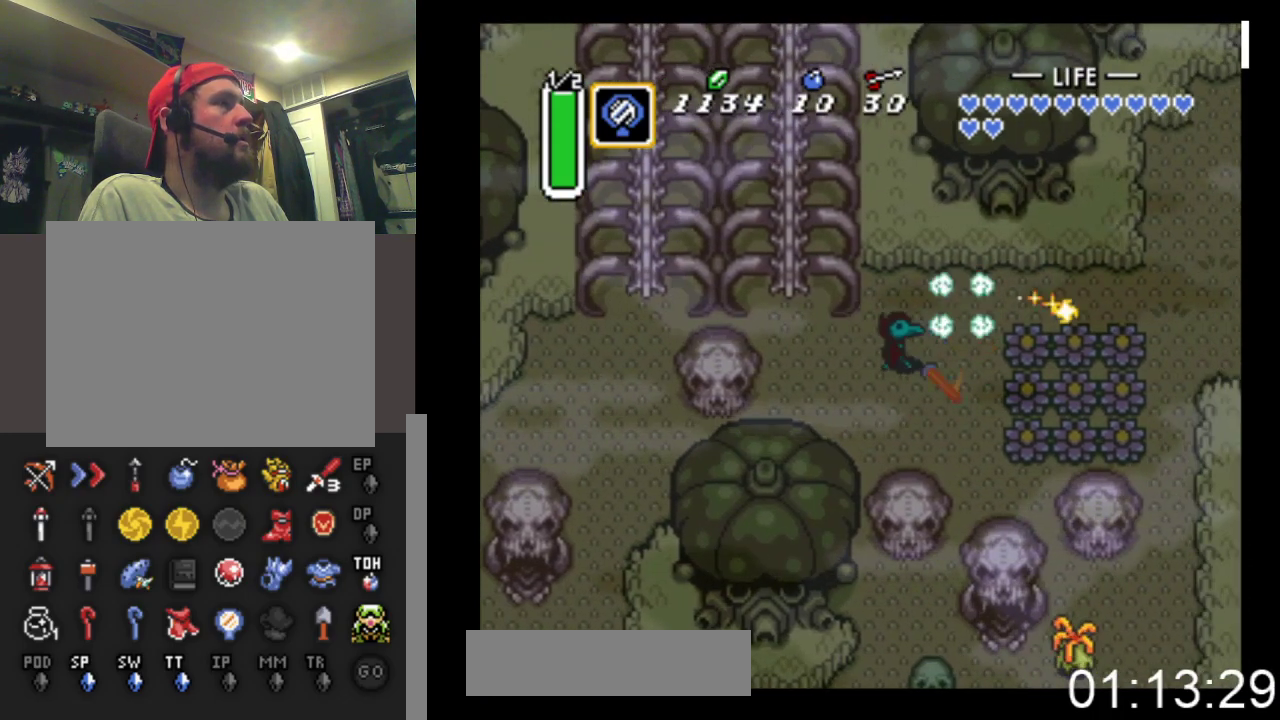
{"buttons": ["A", "DPAD_RIGHT"], "events": [[167, "DPAD_DOWN", "down"], [400, "DPAD_DOWN", "up"], [500, "A", "down"]]}
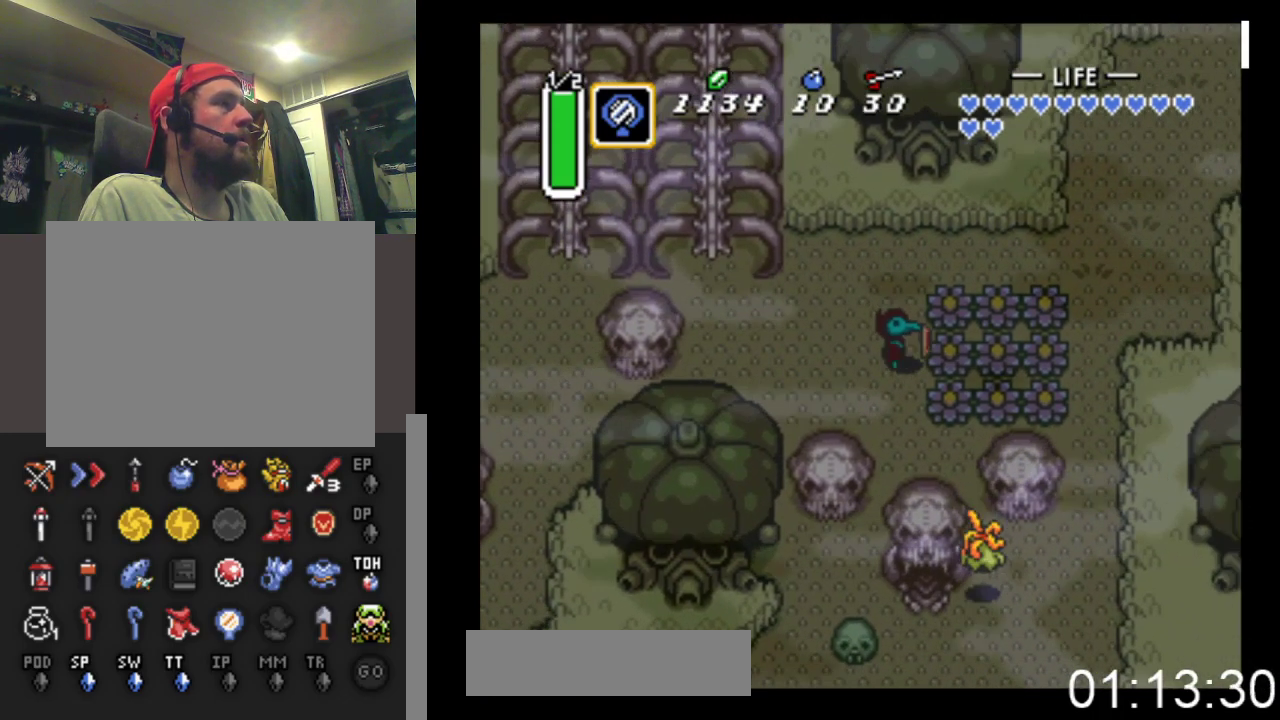
{"buttons": ["DPAD_RIGHT"], "events": [[233, "A", "up"]]}
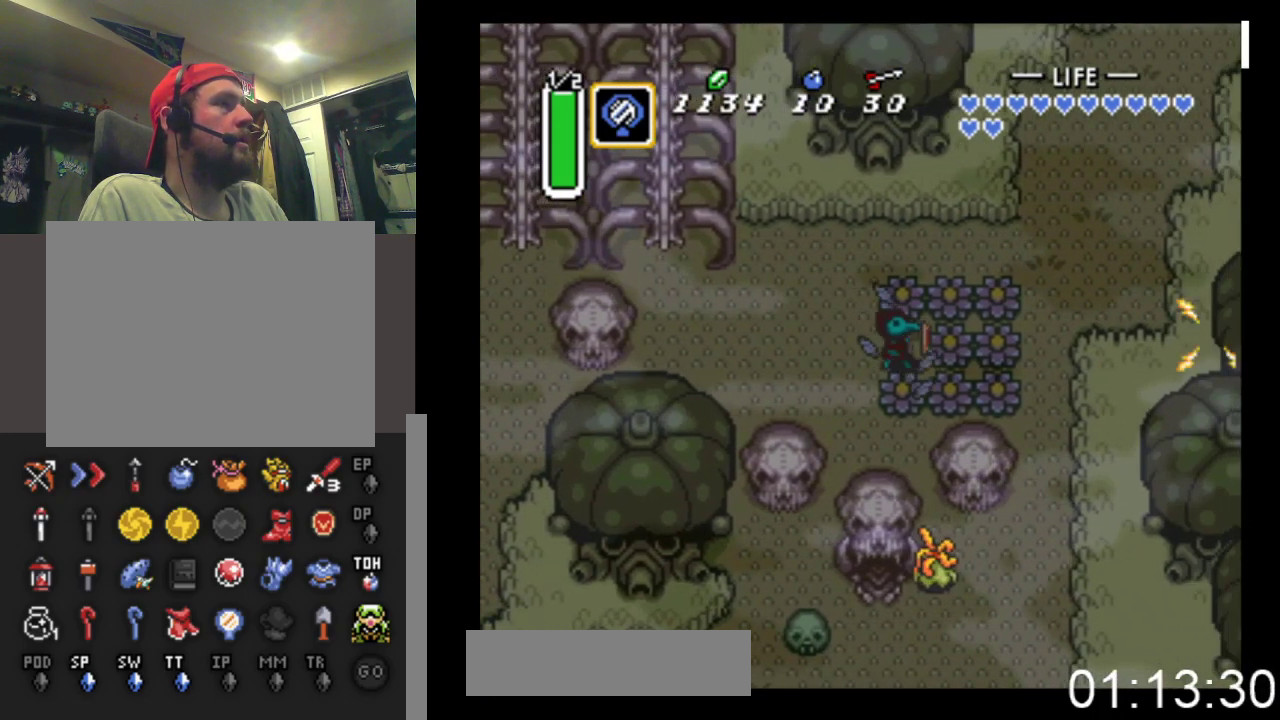
{"buttons": ["DPAD_RIGHT"], "events": [[33, "A", "down"], [267, "A", "up"]]}
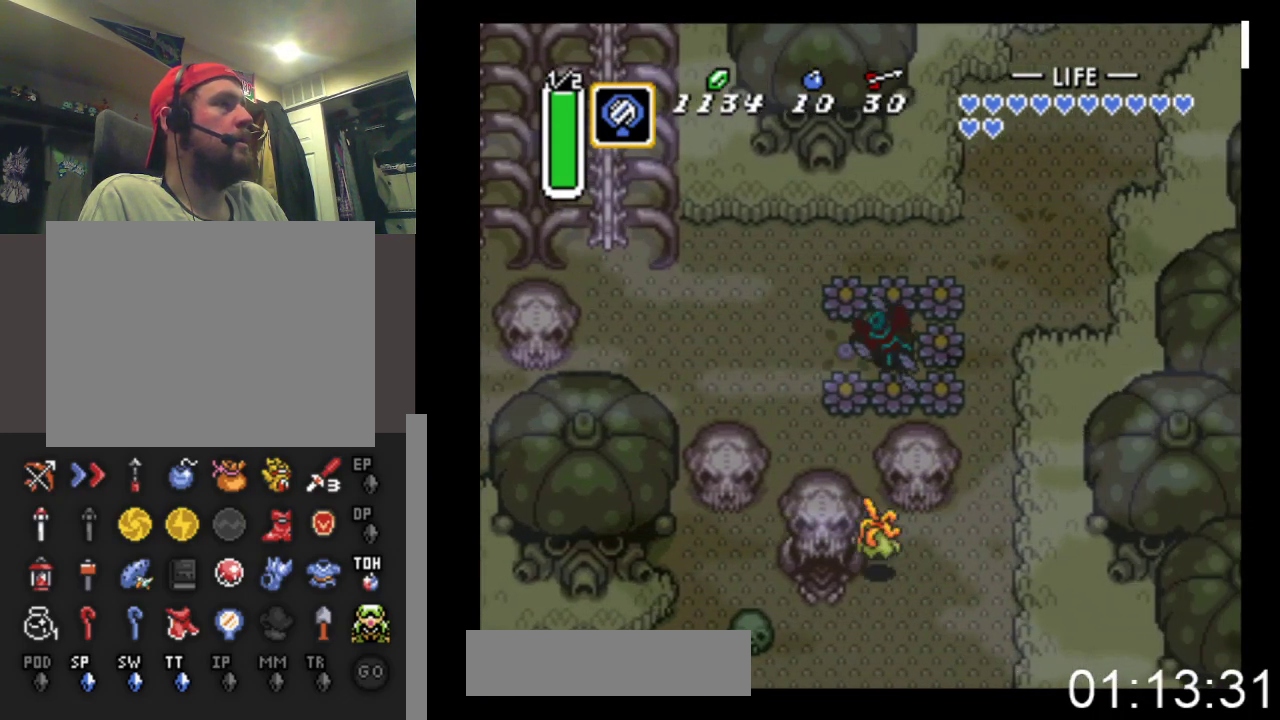
{"buttons": [], "events": [[400, "DPAD_RIGHT", "up"]]}
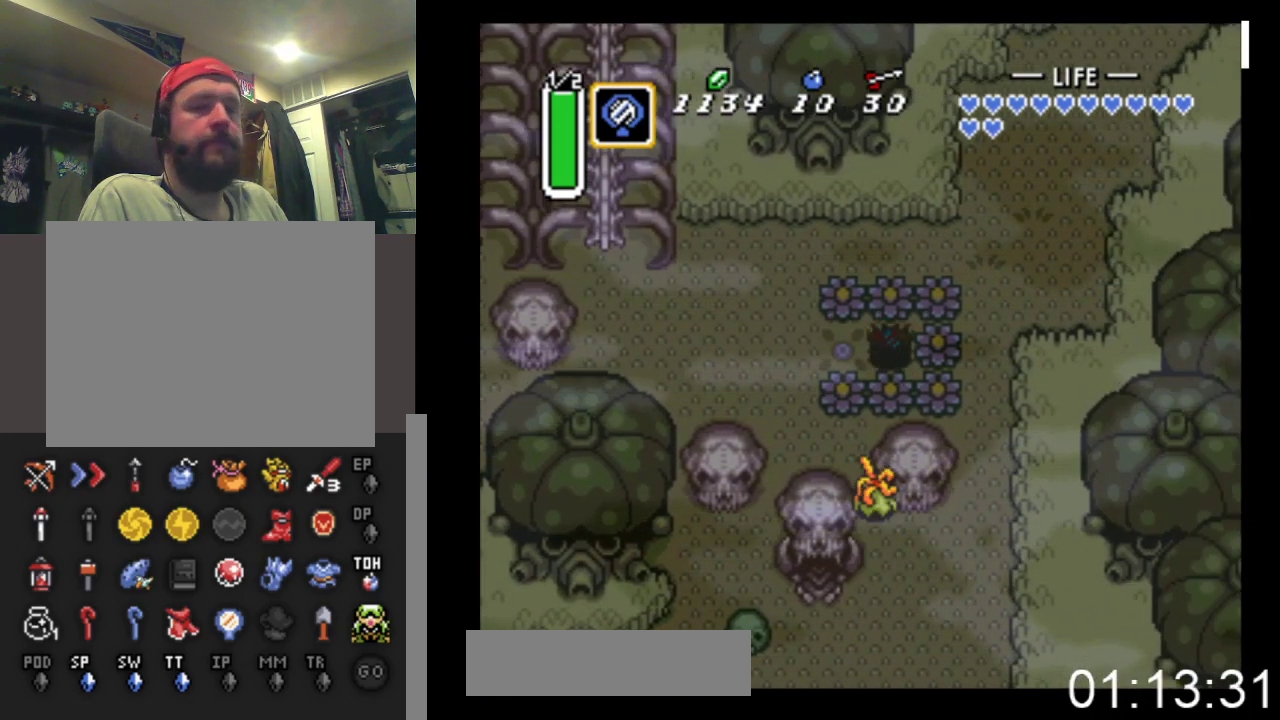
{"buttons": [], "events": []}
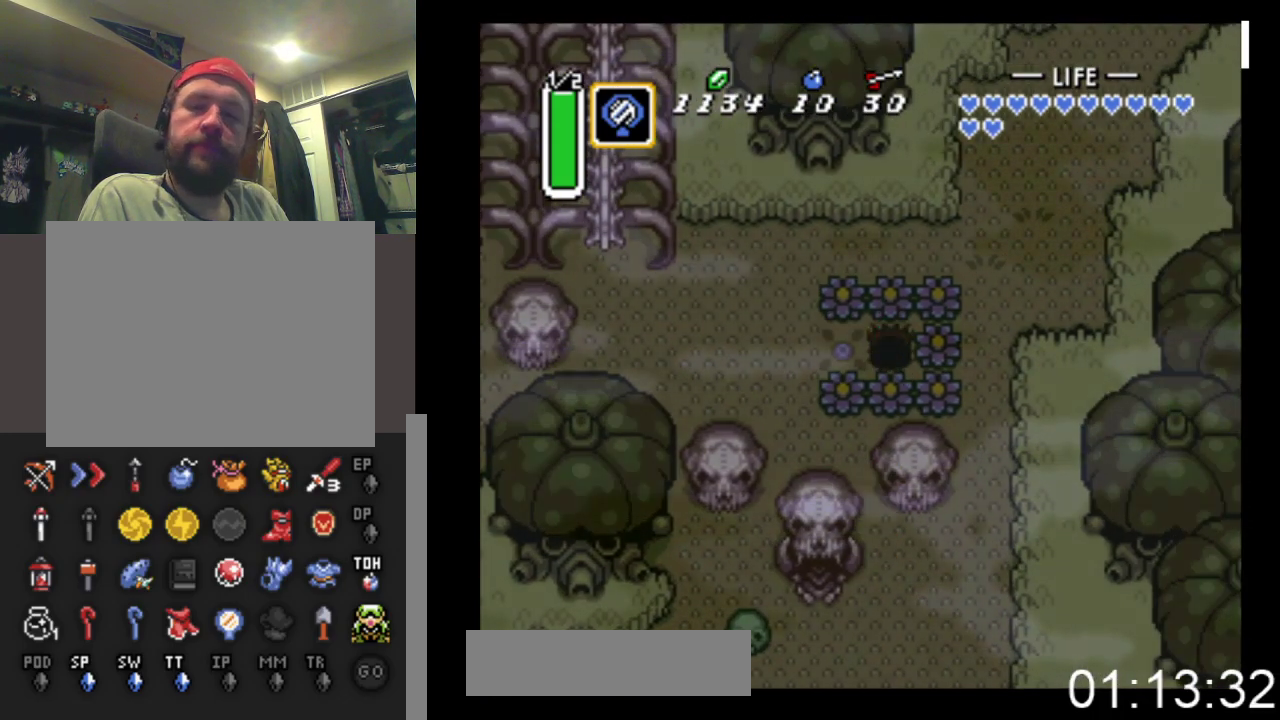
{"buttons": [], "events": []}
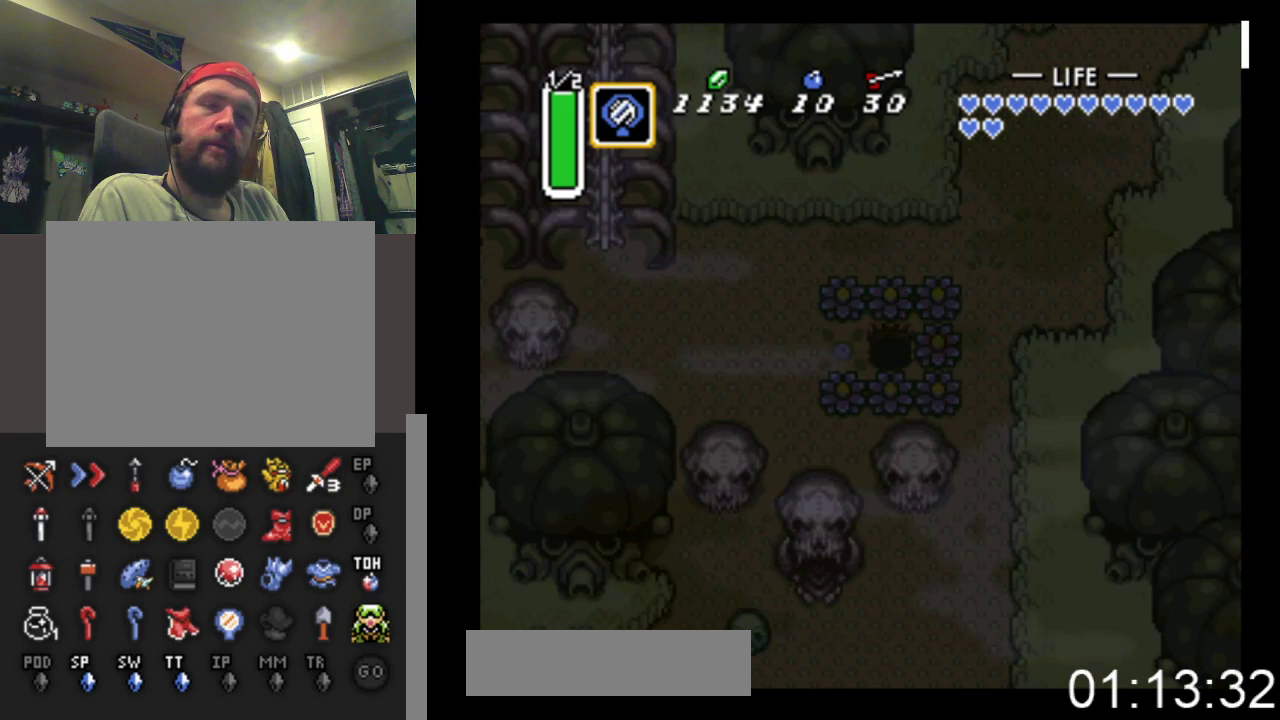
{"buttons": [], "events": []}
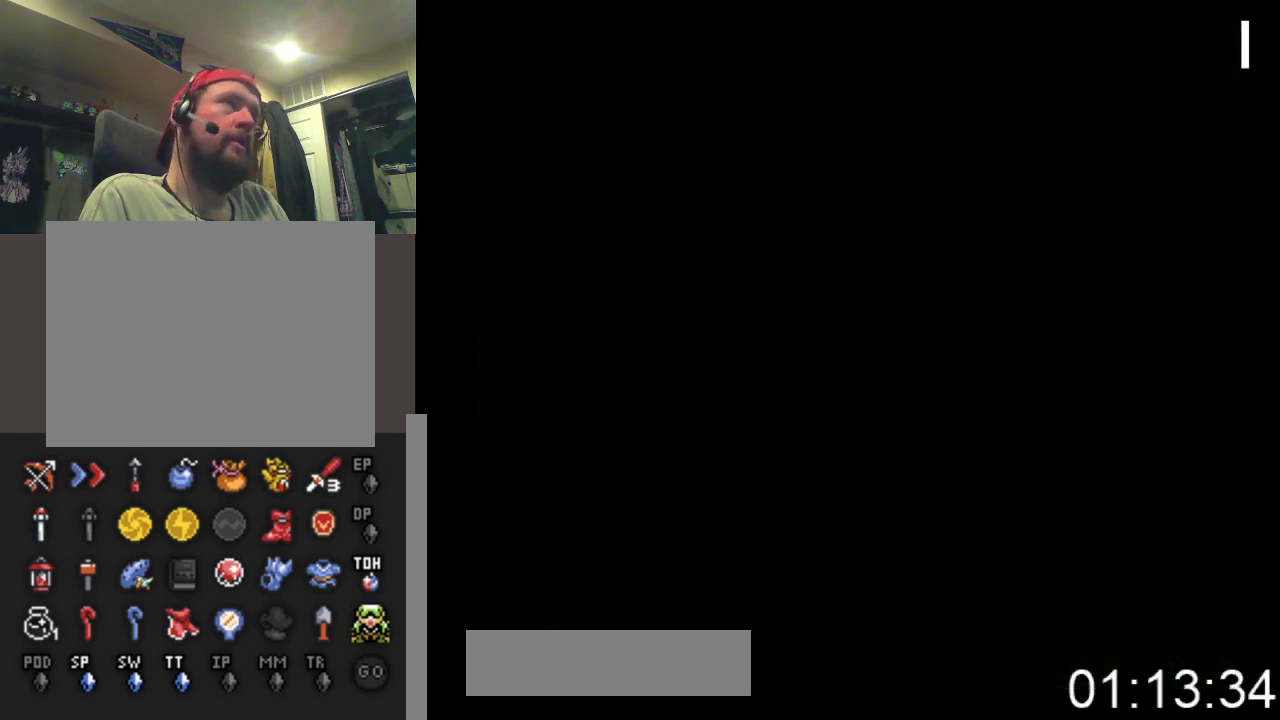
{"buttons": [], "events": []}
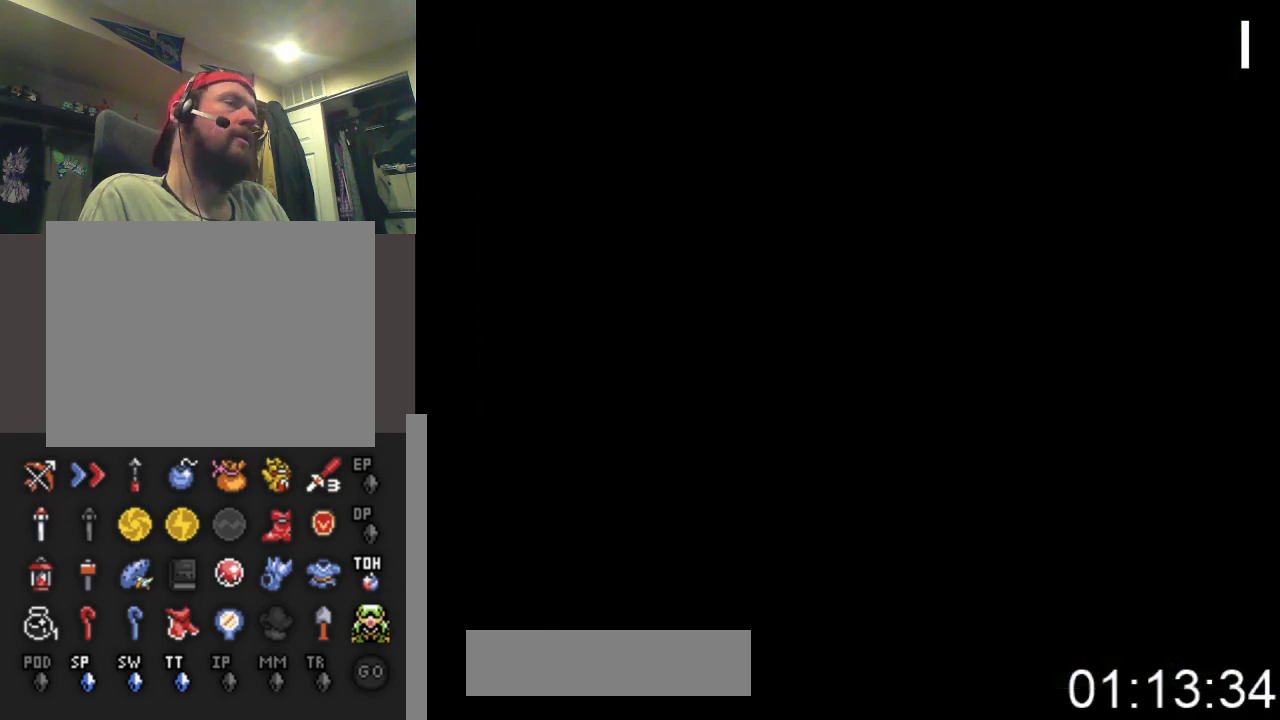
{"buttons": [], "events": []}
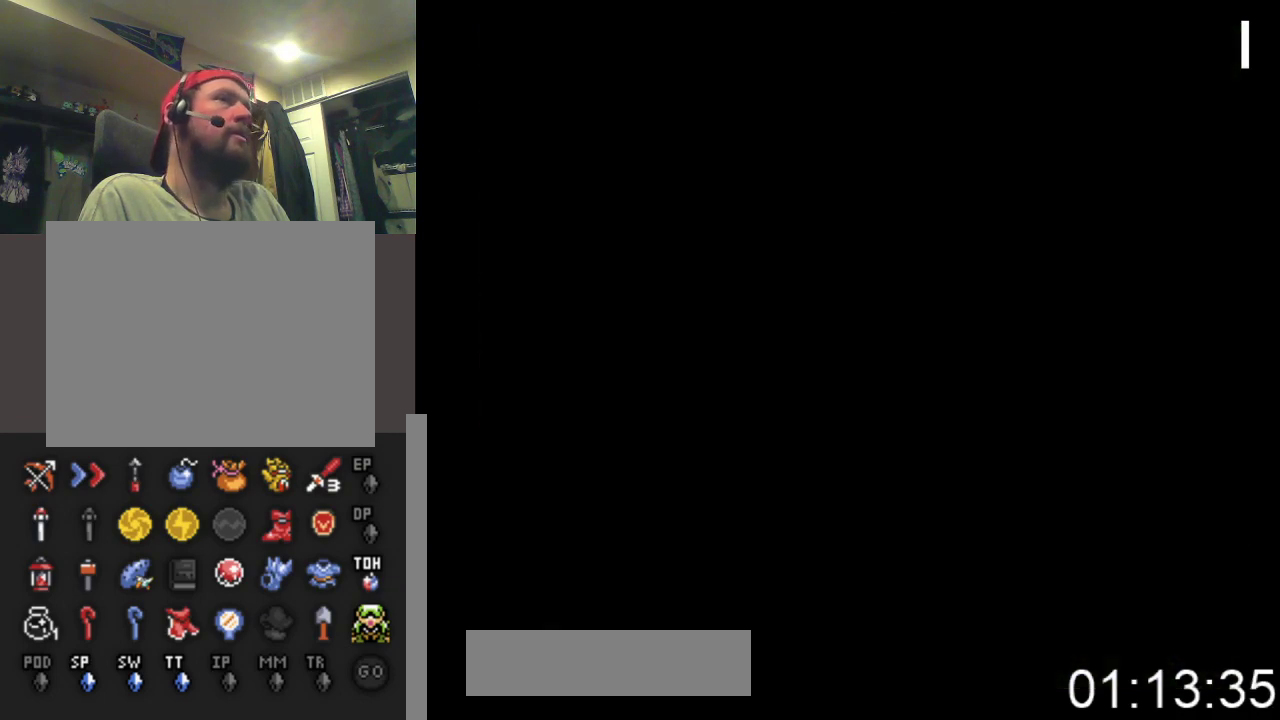
{"buttons": ["DPAD_LEFT"], "events": [[300, "DPAD_LEFT", "down"]]}
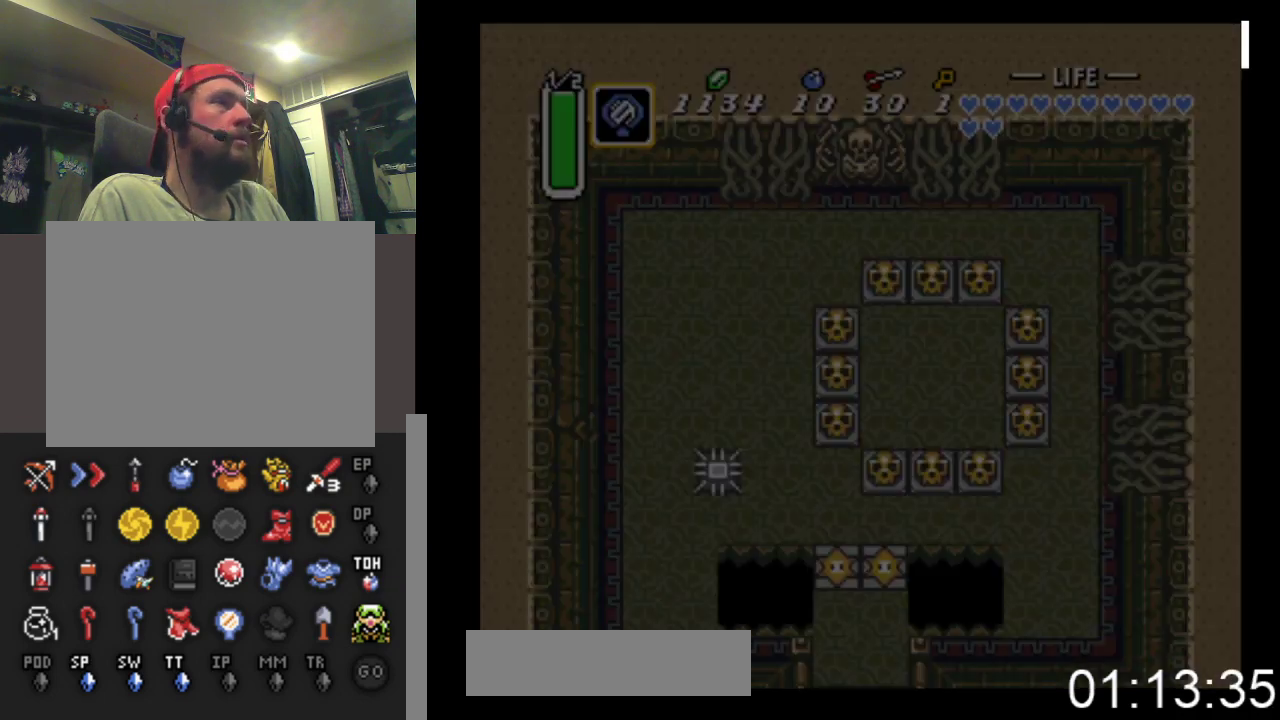
{"buttons": ["DPAD_LEFT"], "events": []}
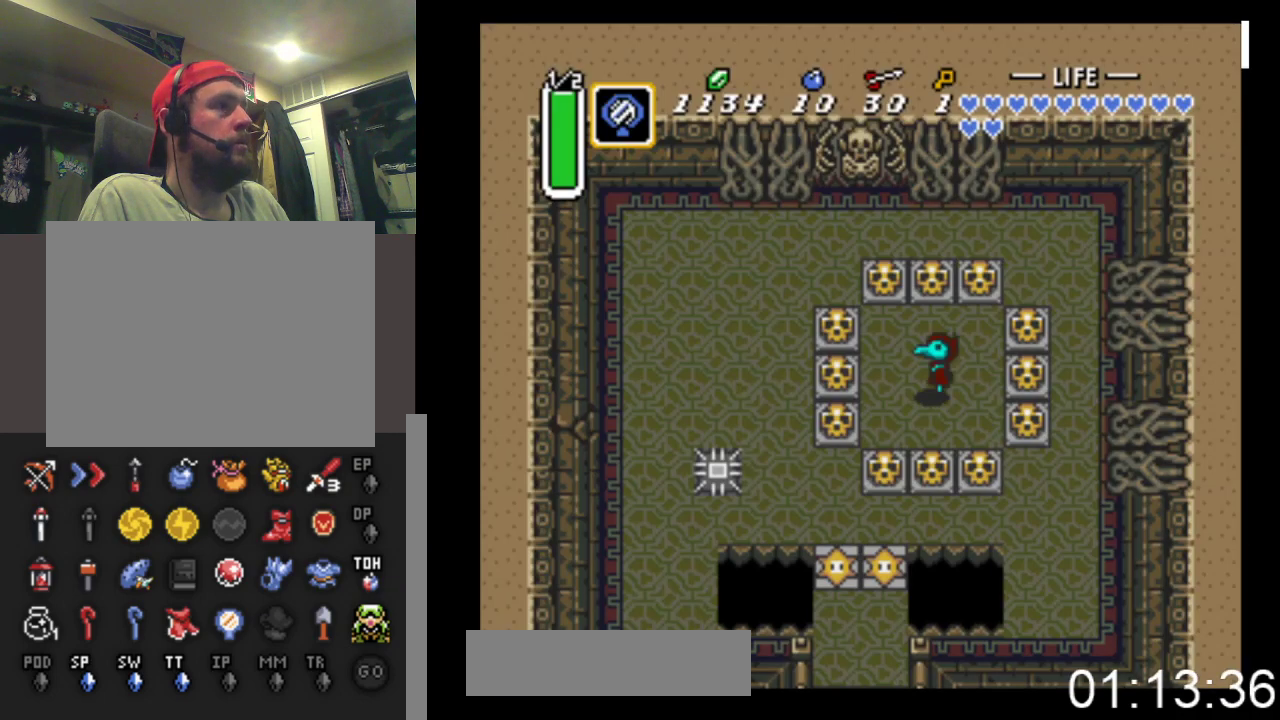
{"buttons": ["B", "DPAD_LEFT"], "events": [[33, "DPAD_DOWN", "down"], [100, "DPAD_DOWN", "up"], [333, "B", "down"]]}
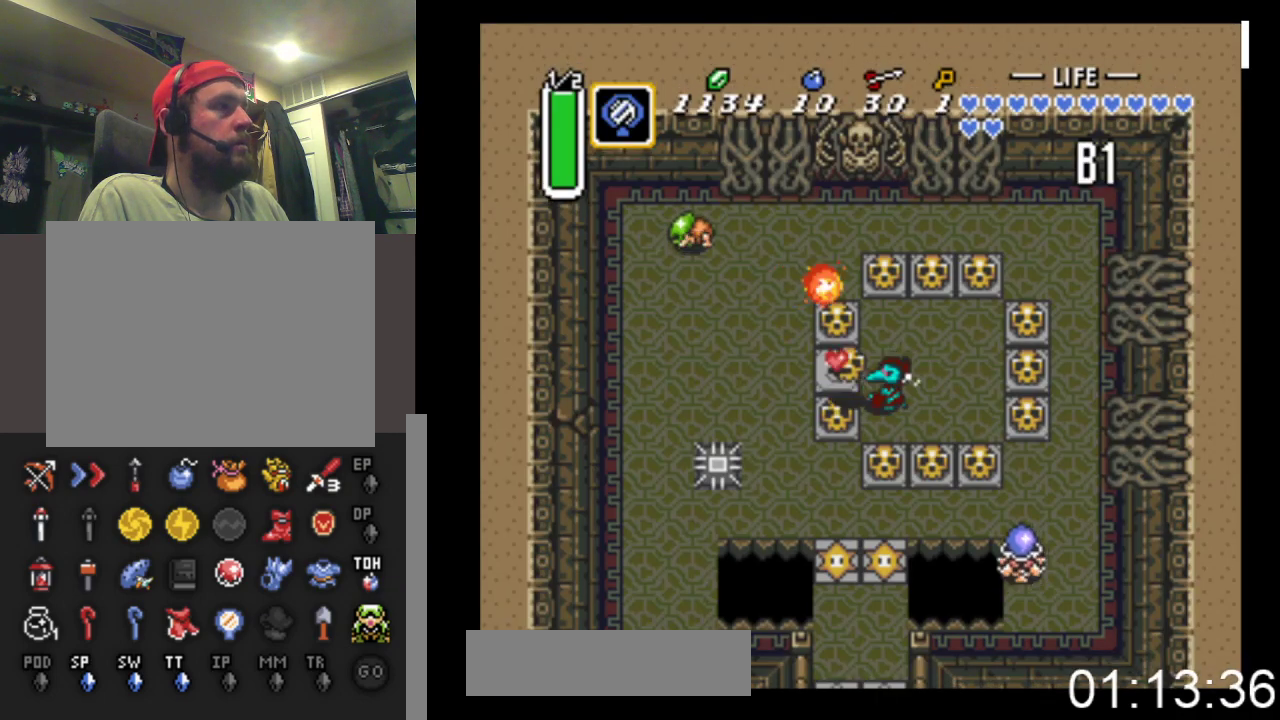
{"buttons": ["DPAD_LEFT"], "events": [[100, "B", "up"], [100, "DPAD_UP", "down"], [233, "DPAD_UP", "up"]]}
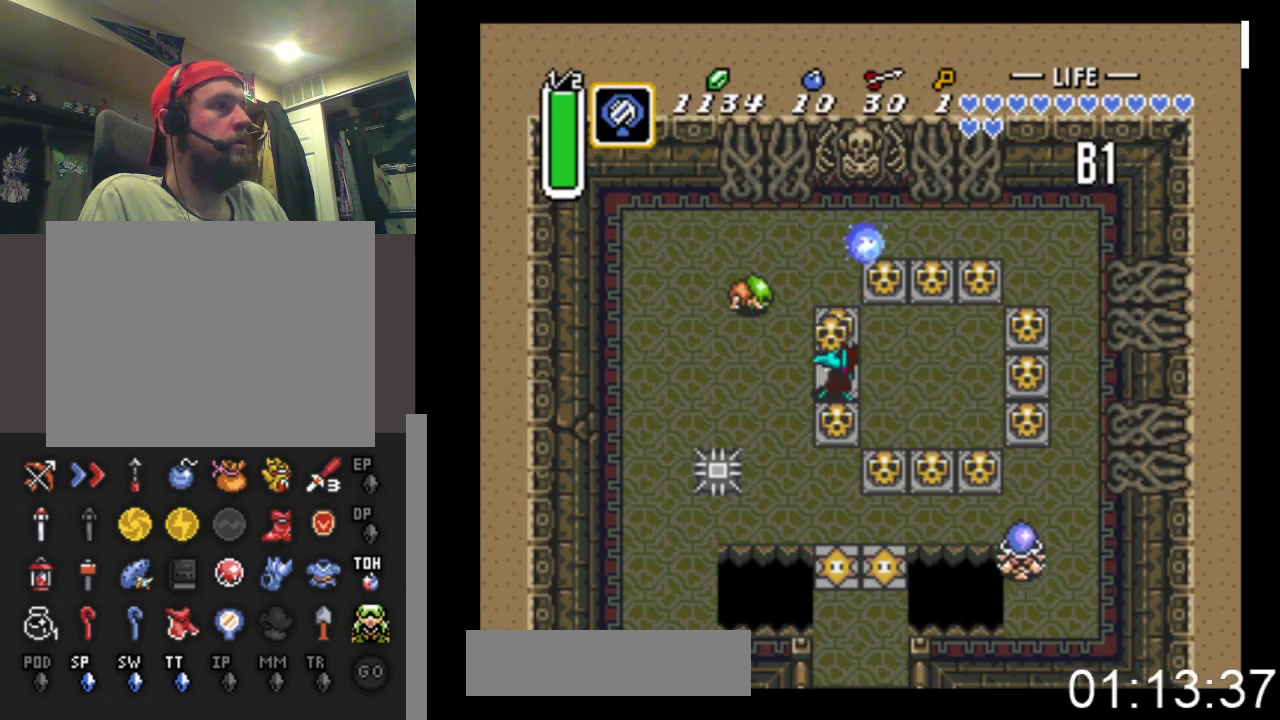
{"buttons": ["DPAD_LEFT"], "events": [[100, "B", "down"], [233, "B", "up"]]}
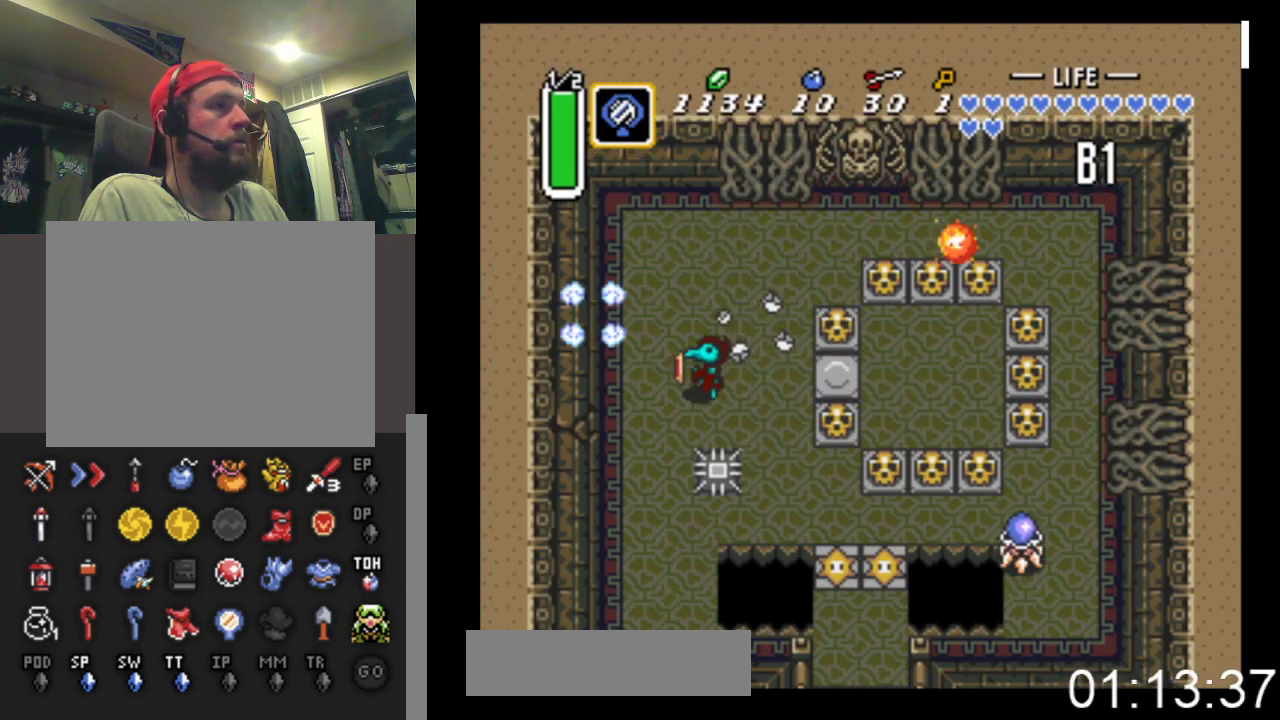
{"buttons": [], "events": [[33, "START", "down"], [100, "DPAD_LEFT", "up"], [267, "START", "up"]]}
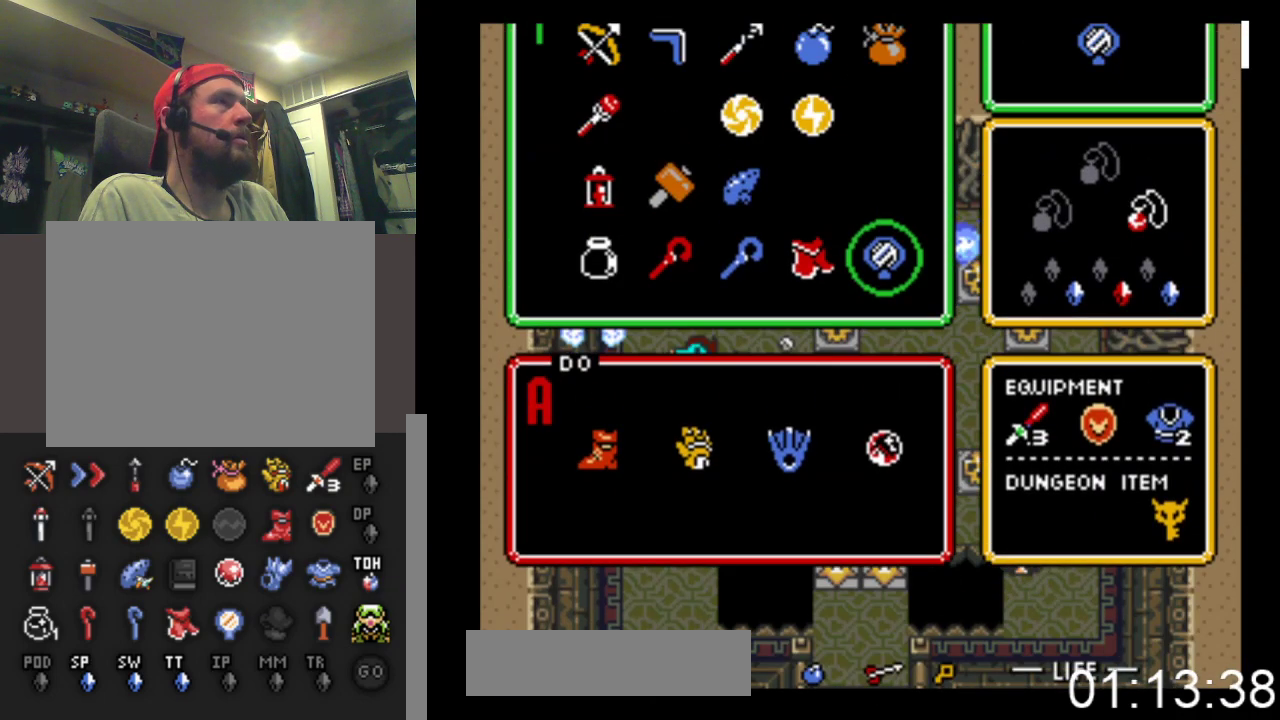
{"buttons": [], "events": [[333, "DPAD_LEFT", "down"], [433, "DPAD_LEFT", "up"]]}